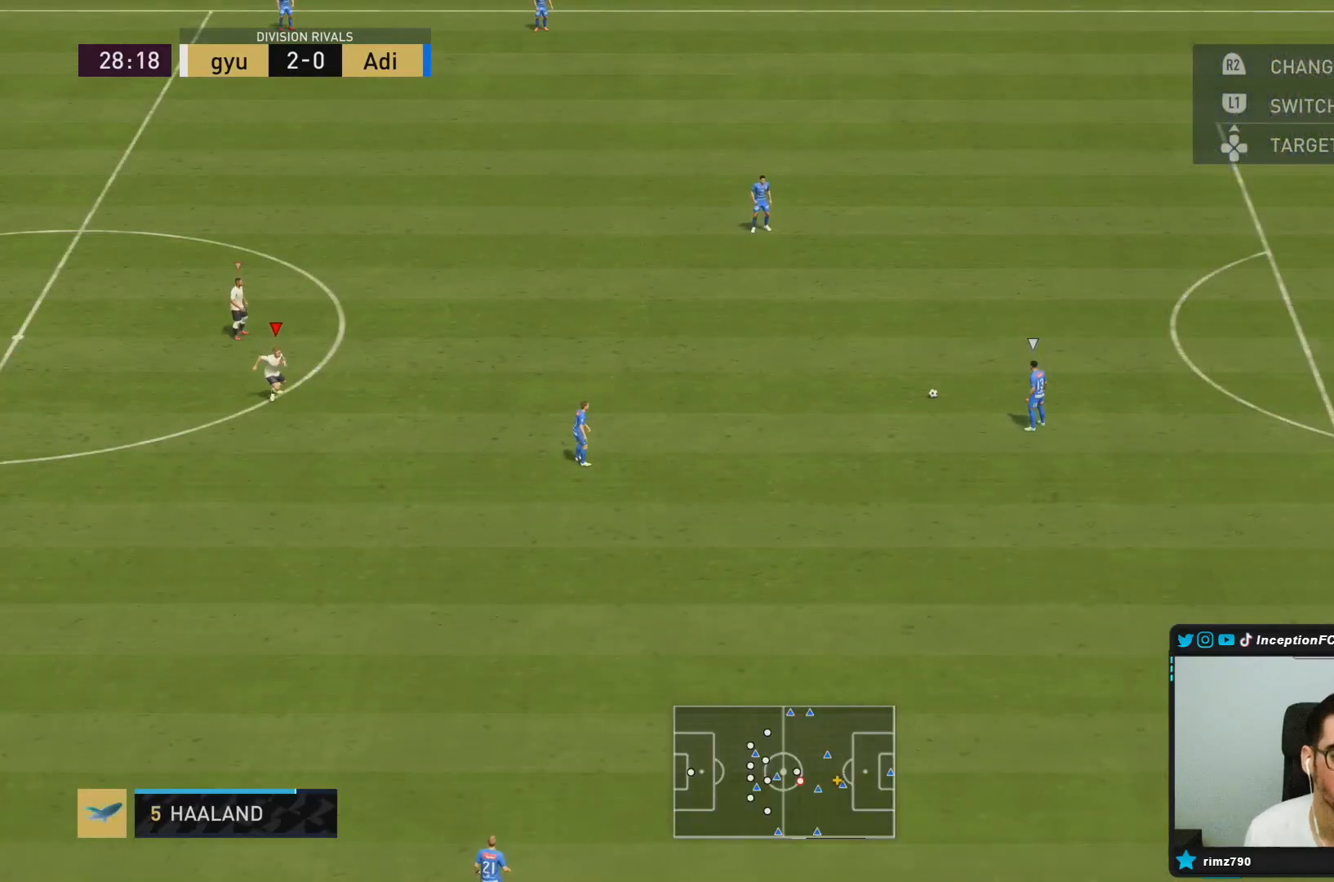
Gameplay with a controller (PlayStation layout); each line is a JSON object with the inputs held at the frame after it (dt_ms = milliseconds from this image to that frame). "button_events" lists button changes between this image and that frame as [ms after this image, input, new state], when the widget could be followed in between (sticks are given only as held states). Not read: L3 R2 R3.
{"dt_ms": 500, "buttons": [], "left_stick": "down-right", "right_stick": "center", "button_events": [[300, "R1", "down"], [500, "R1", "up"]]}
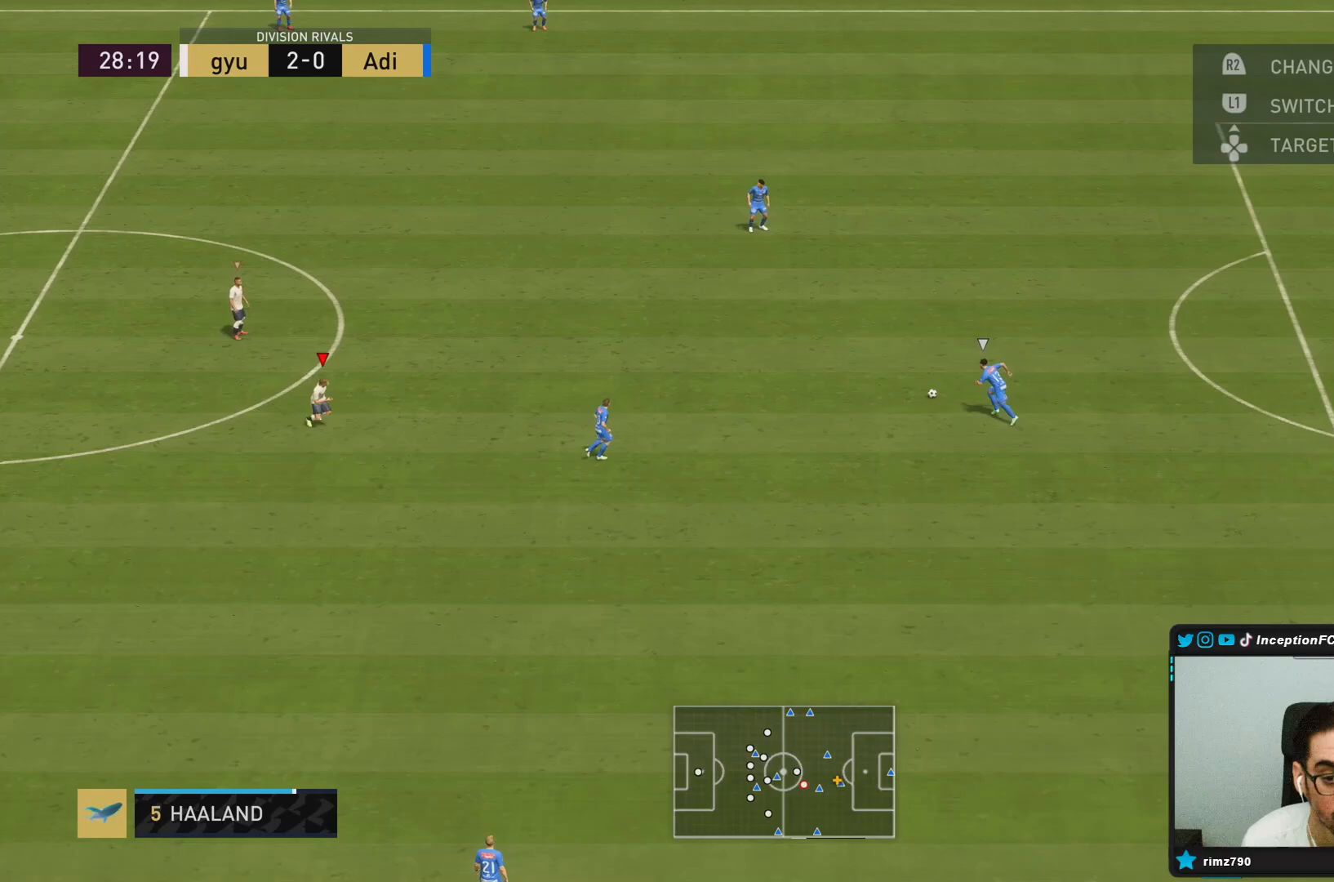
{"dt_ms": 500, "buttons": [], "left_stick": "down-right", "right_stick": "center", "button_events": [[67, "R1", "down"], [417, "R1", "up"]]}
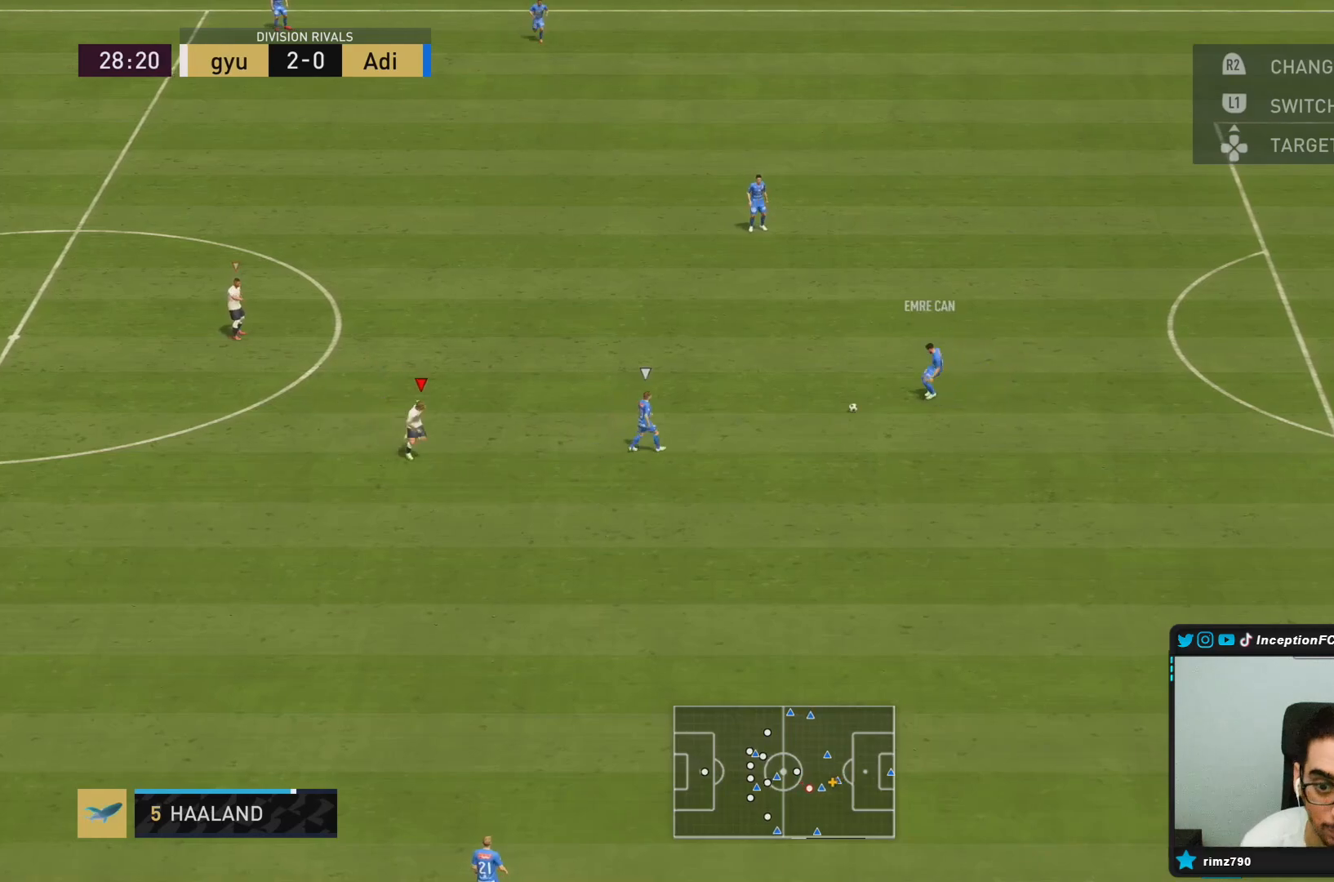
{"dt_ms": 500, "buttons": ["DPAD_DOWN"], "left_stick": "down-right", "right_stick": "center", "button_events": [[200, "L2", "down"], [317, "DPAD_DOWN", "down"], [383, "DPAD_DOWN", "up"], [417, "L2", "up"], [450, "DPAD_DOWN", "down"]]}
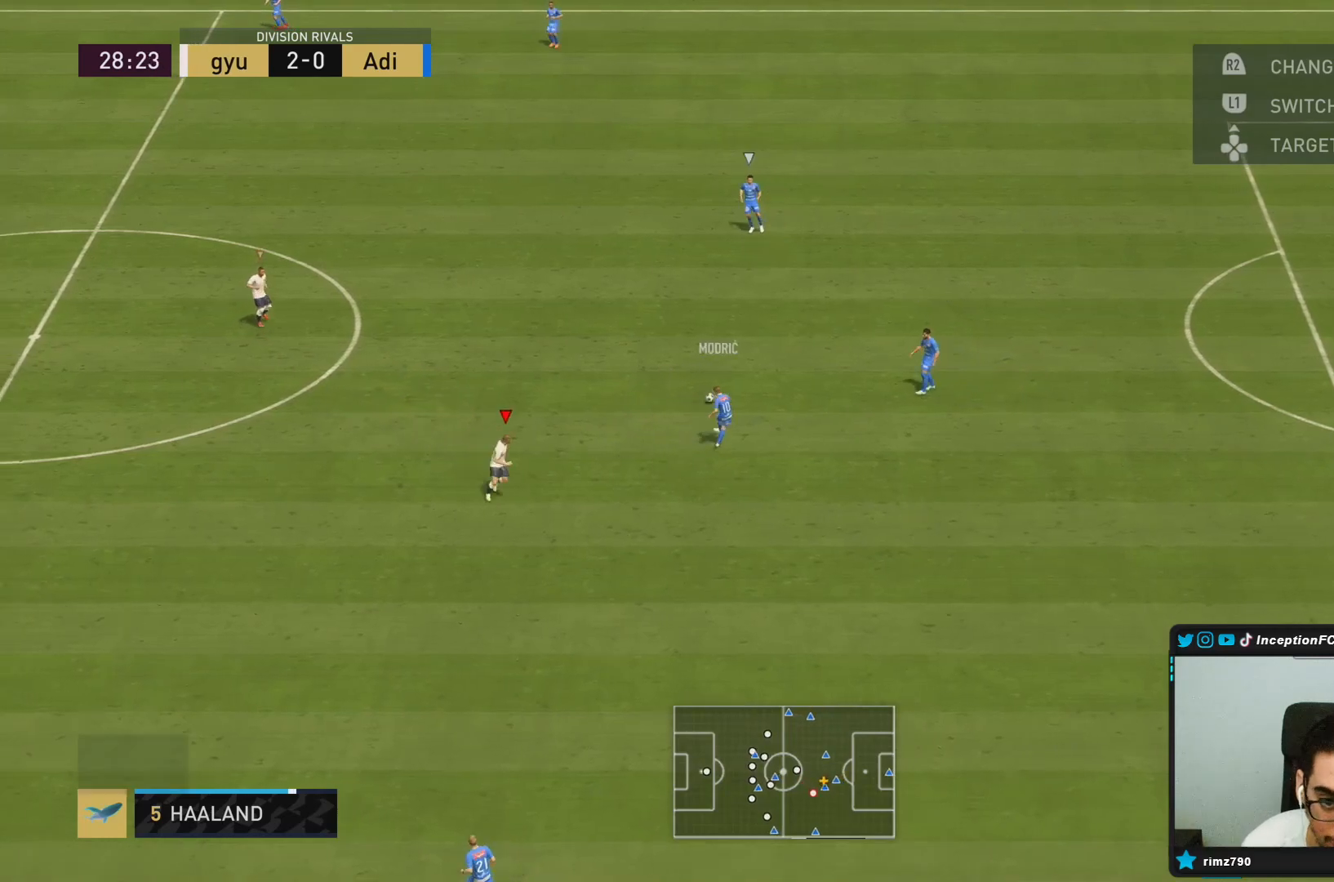
{"dt_ms": 500, "buttons": ["L2", "R1"], "left_stick": "up-right", "right_stick": "center", "button_events": [[50, "DPAD_DOWN", "up"], [117, "L2", "down"], [383, "R1", "down"]]}
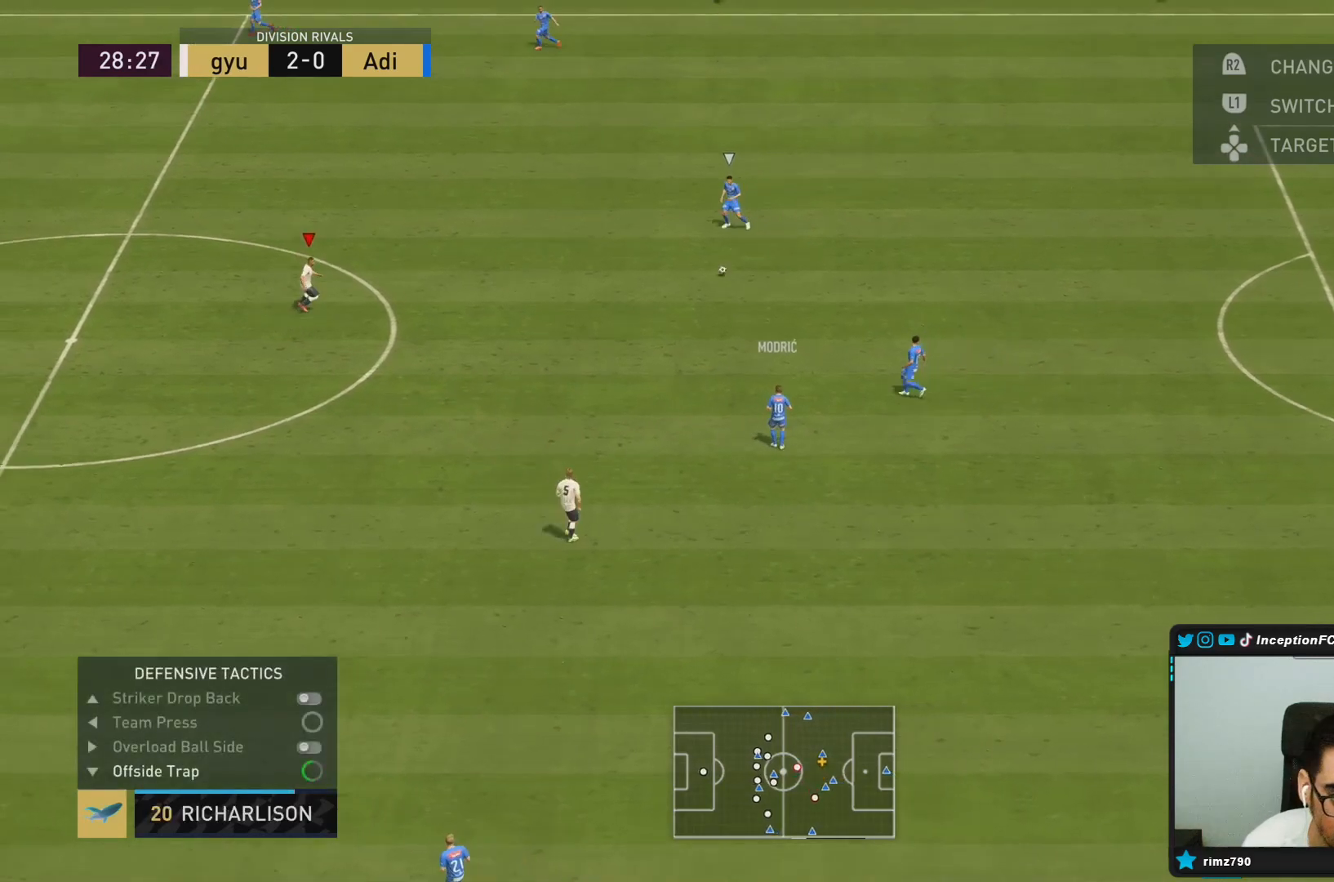
{"dt_ms": 500, "buttons": [], "left_stick": "up", "right_stick": "center", "button_events": [[17, "R1", "up"], [117, "R1", "down"], [167, "L2", "up"], [217, "R1", "up"], [283, "R1", "down"], [450, "R1", "up"]]}
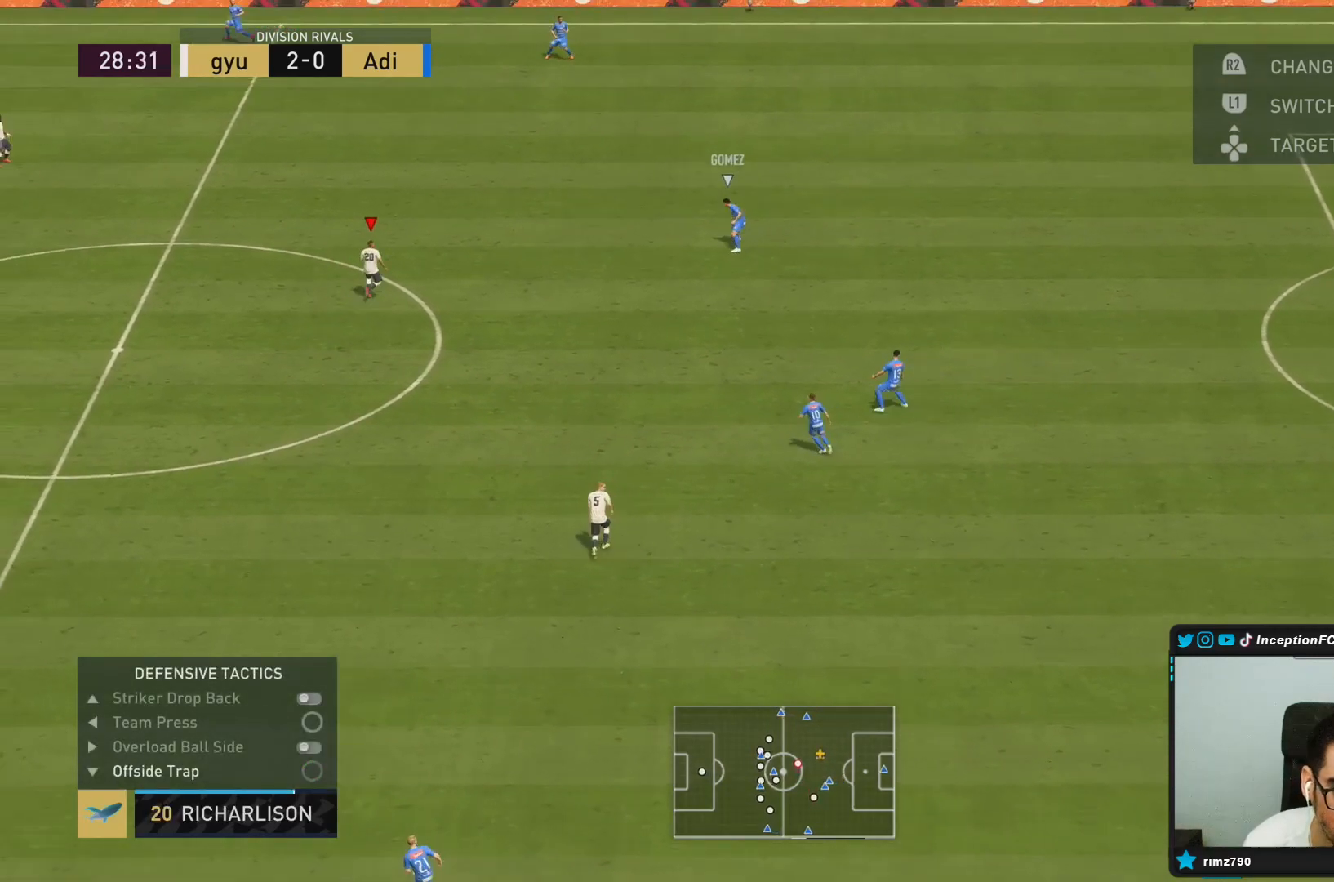
{"dt_ms": 500, "buttons": ["R1"], "left_stick": "up", "right_stick": "center", "button_events": [[50, "R1", "down"]]}
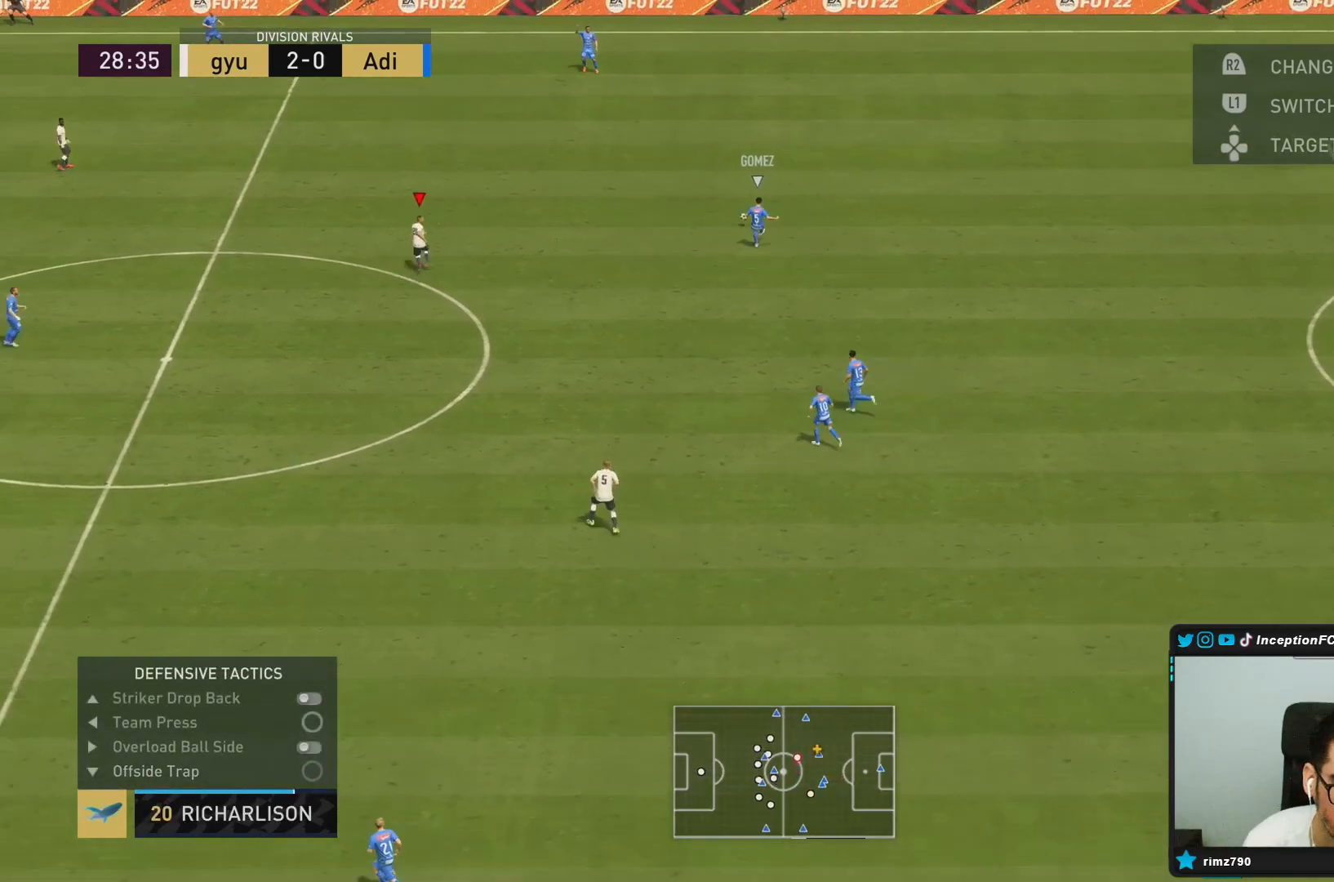
{"dt_ms": 500, "buttons": ["R1"], "left_stick": "up-right", "right_stick": "center", "button_events": [[67, "R1", "up"], [267, "L2", "down"], [317, "R1", "down"], [417, "R1", "up"], [467, "L2", "up"], [483, "R1", "down"]]}
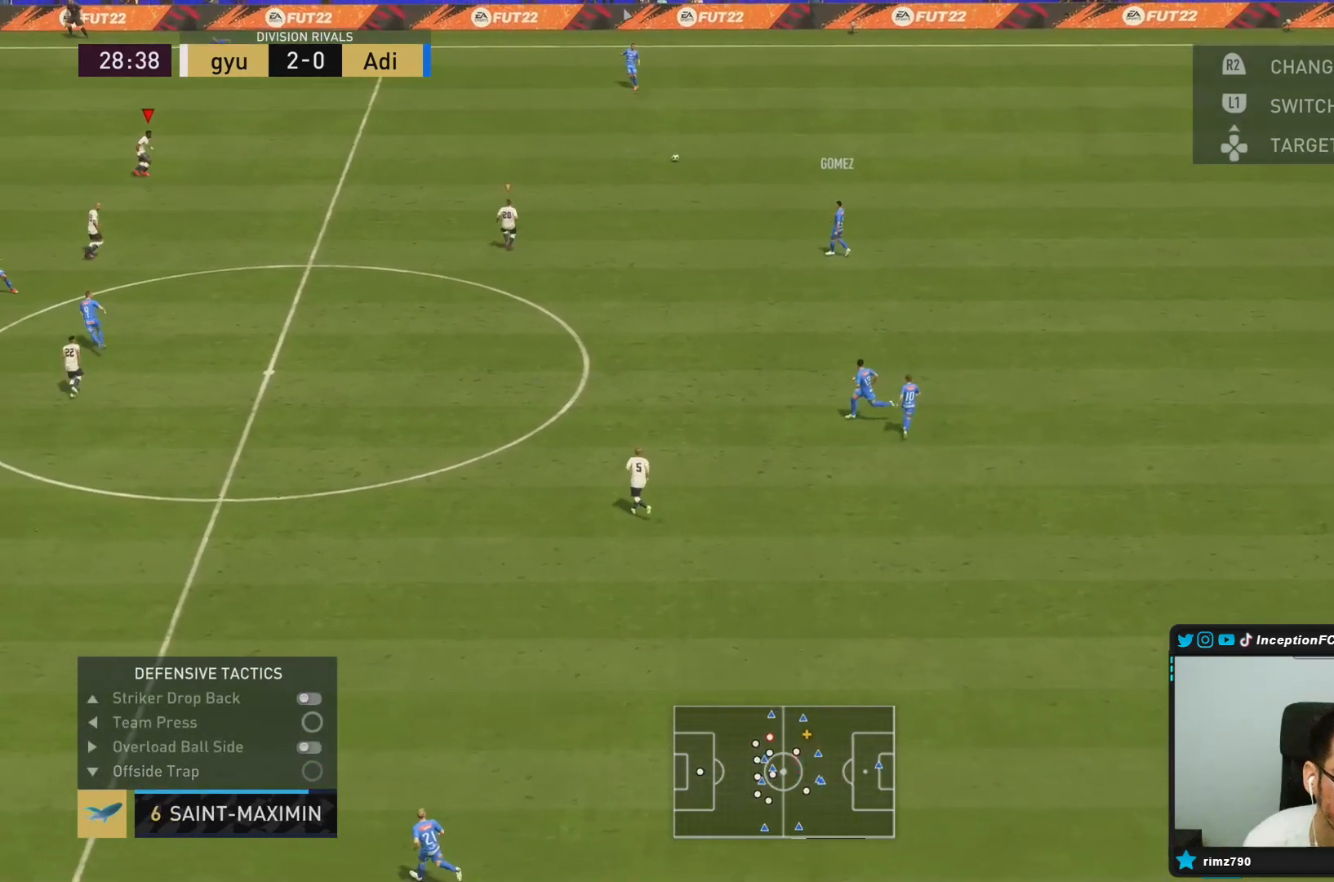
{"dt_ms": 500, "buttons": [], "left_stick": "down-right", "right_stick": "center", "button_events": [[83, "R1", "up"]]}
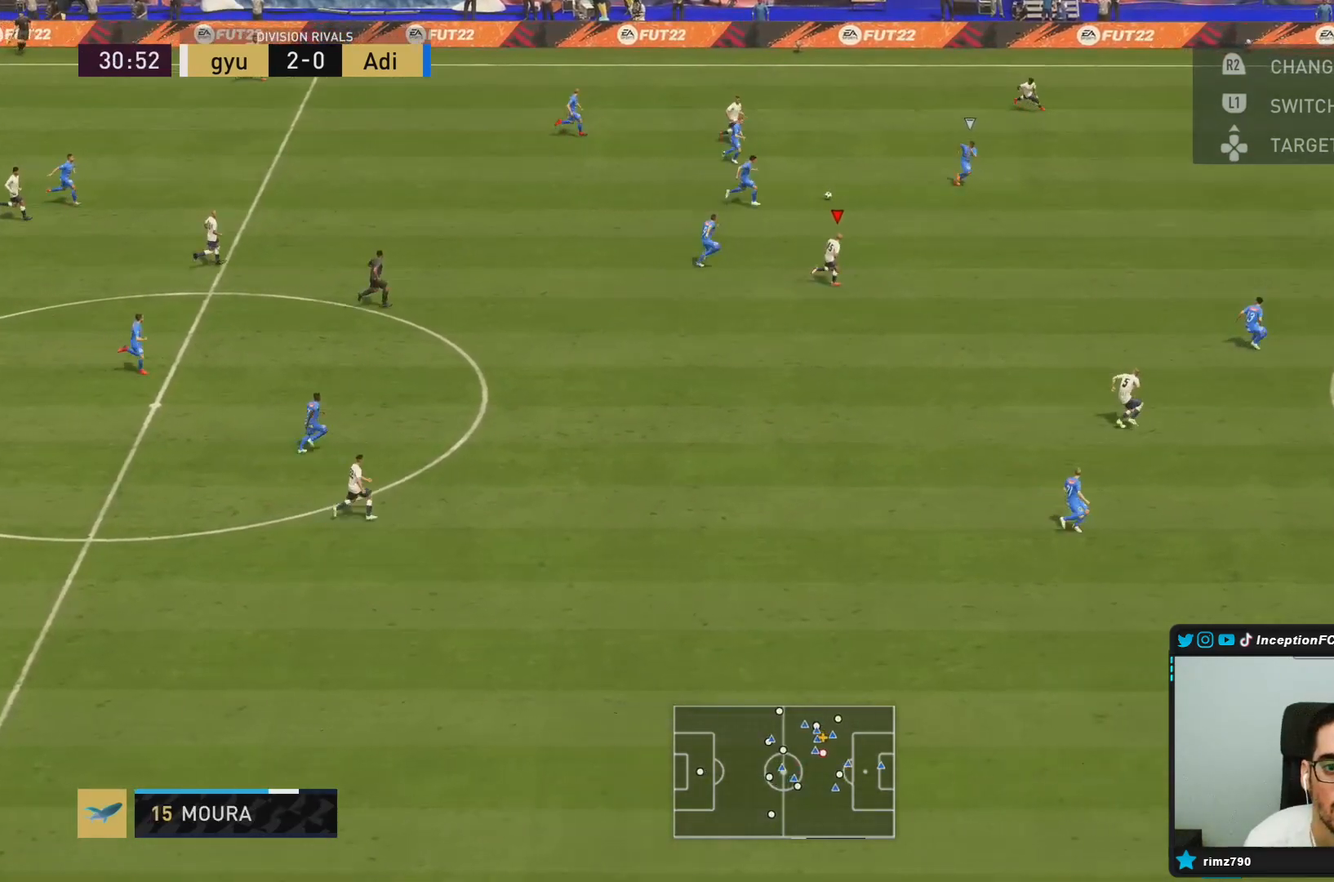
{"dt_ms": 500, "buttons": ["CROSS", "R1"], "left_stick": "down-right", "right_stick": "center", "button_events": [[483, "CROSS", "down"], [483, "R1", "down"]]}
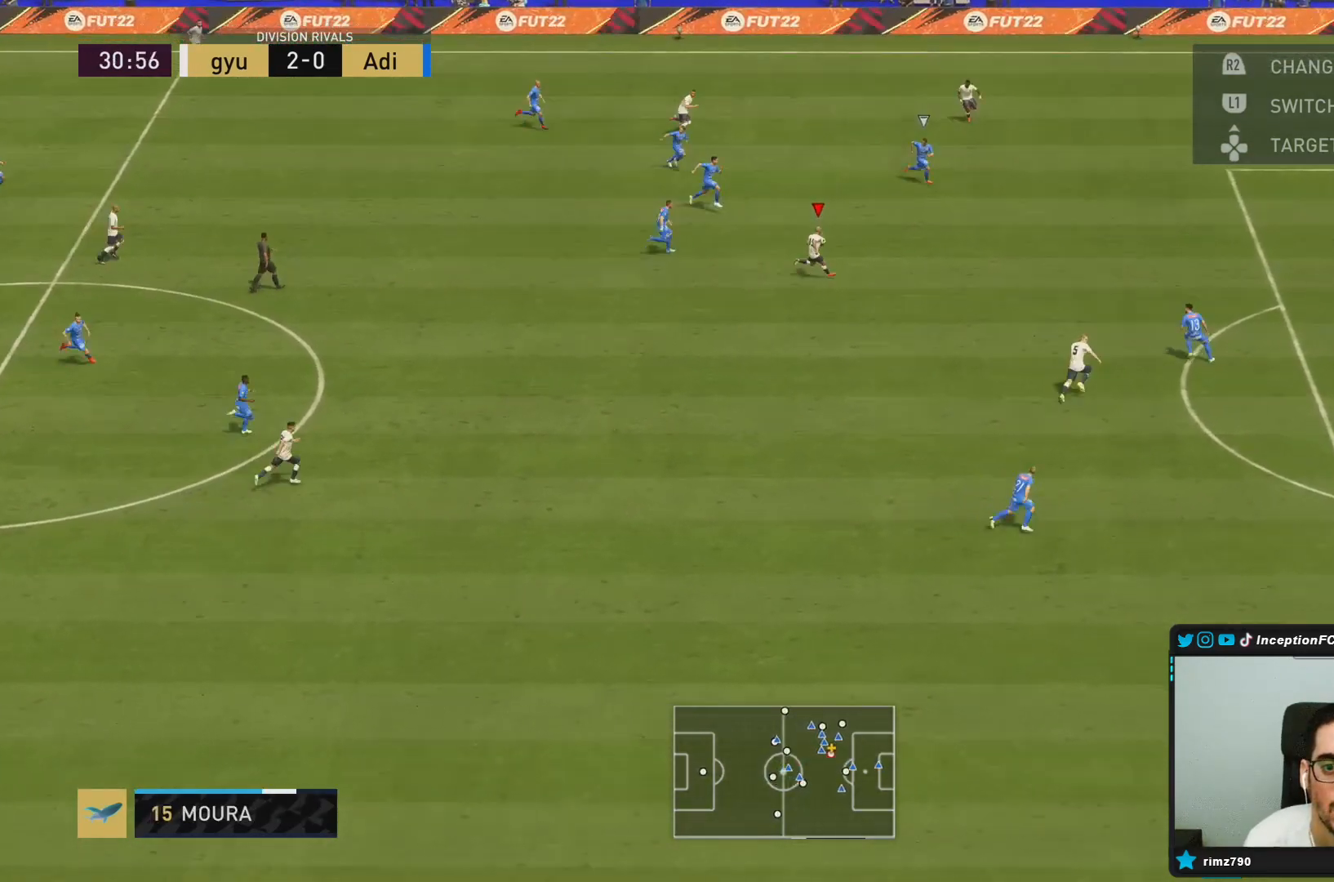
{"dt_ms": 500, "buttons": [], "left_stick": "right", "right_stick": "center", "button_events": [[117, "CROSS", "up"], [417, "R1", "up"]]}
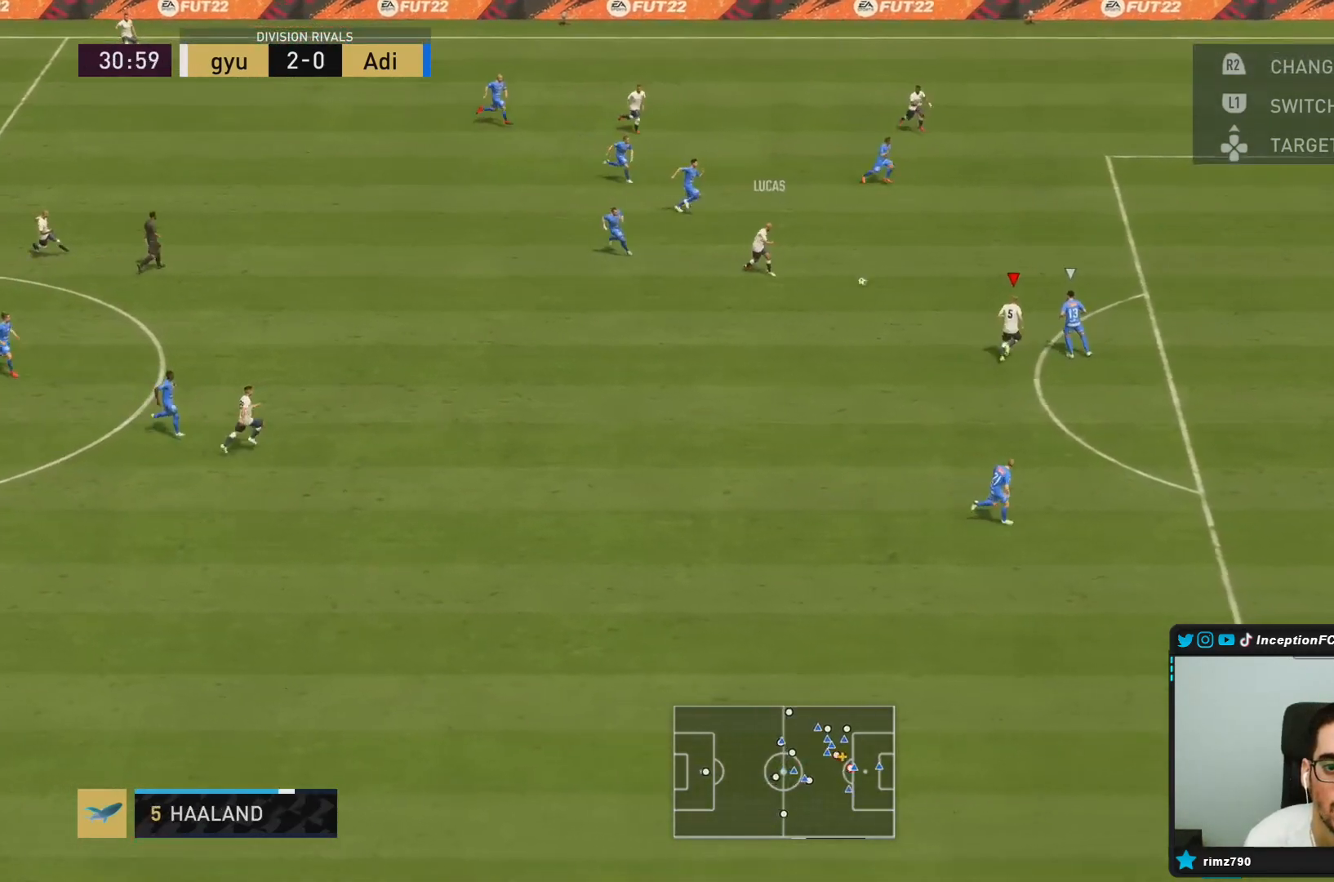
{"dt_ms": 500, "buttons": [], "left_stick": "up-right", "right_stick": "center", "button_events": []}
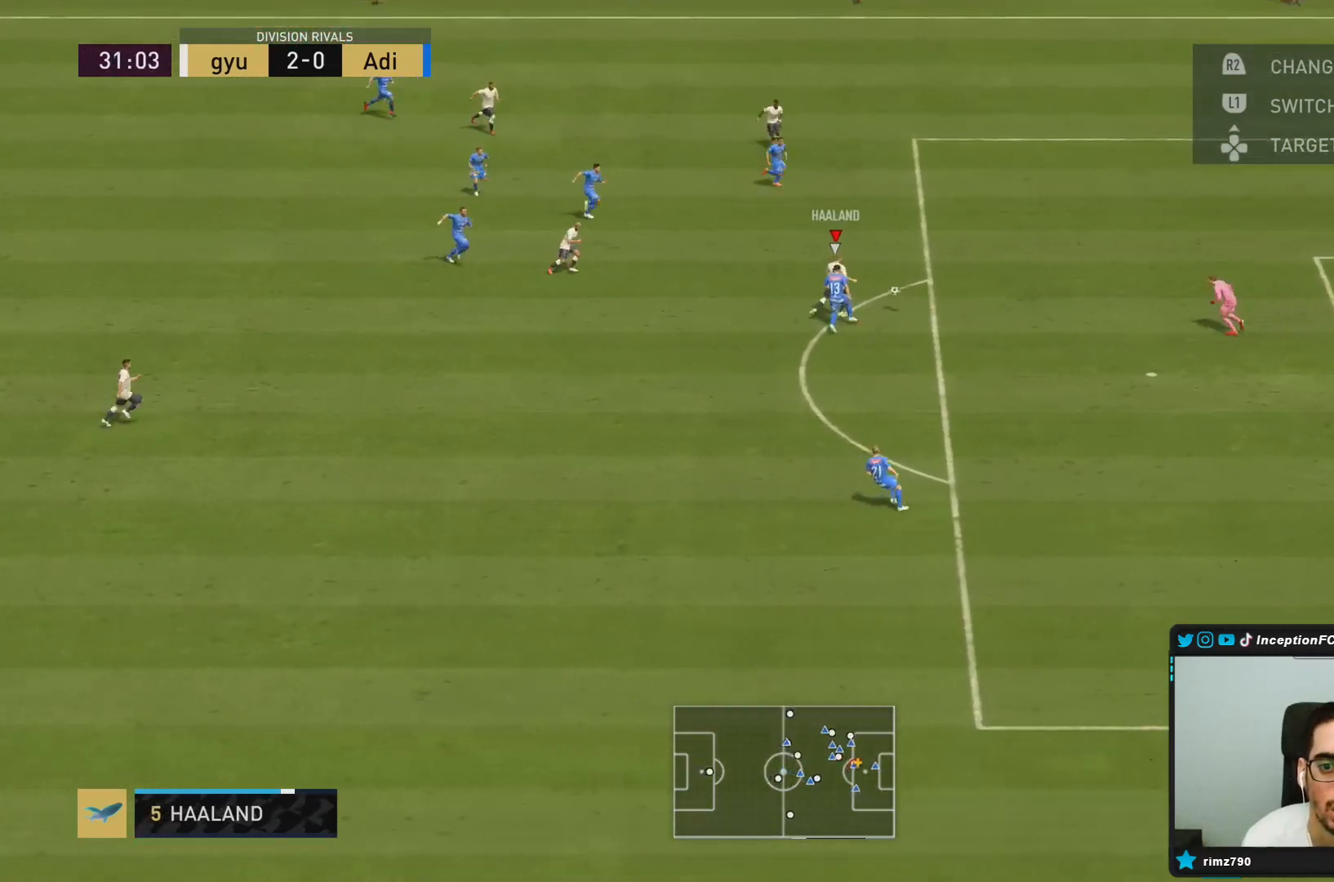
{"dt_ms": 500, "buttons": [], "left_stick": "up-right", "right_stick": "center", "button_events": []}
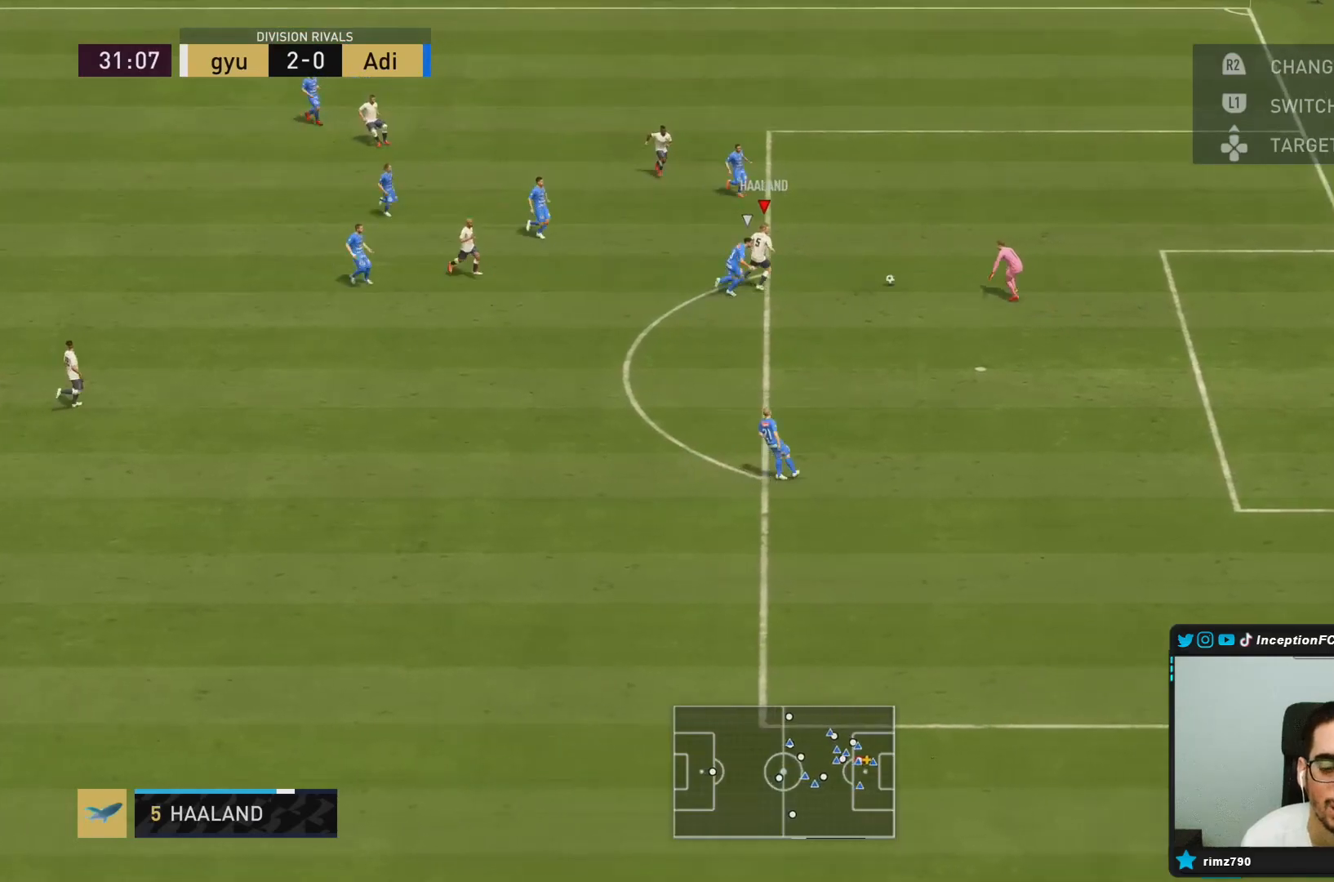
{"dt_ms": 1000, "buttons": [], "left_stick": "down-left", "right_stick": "center"}
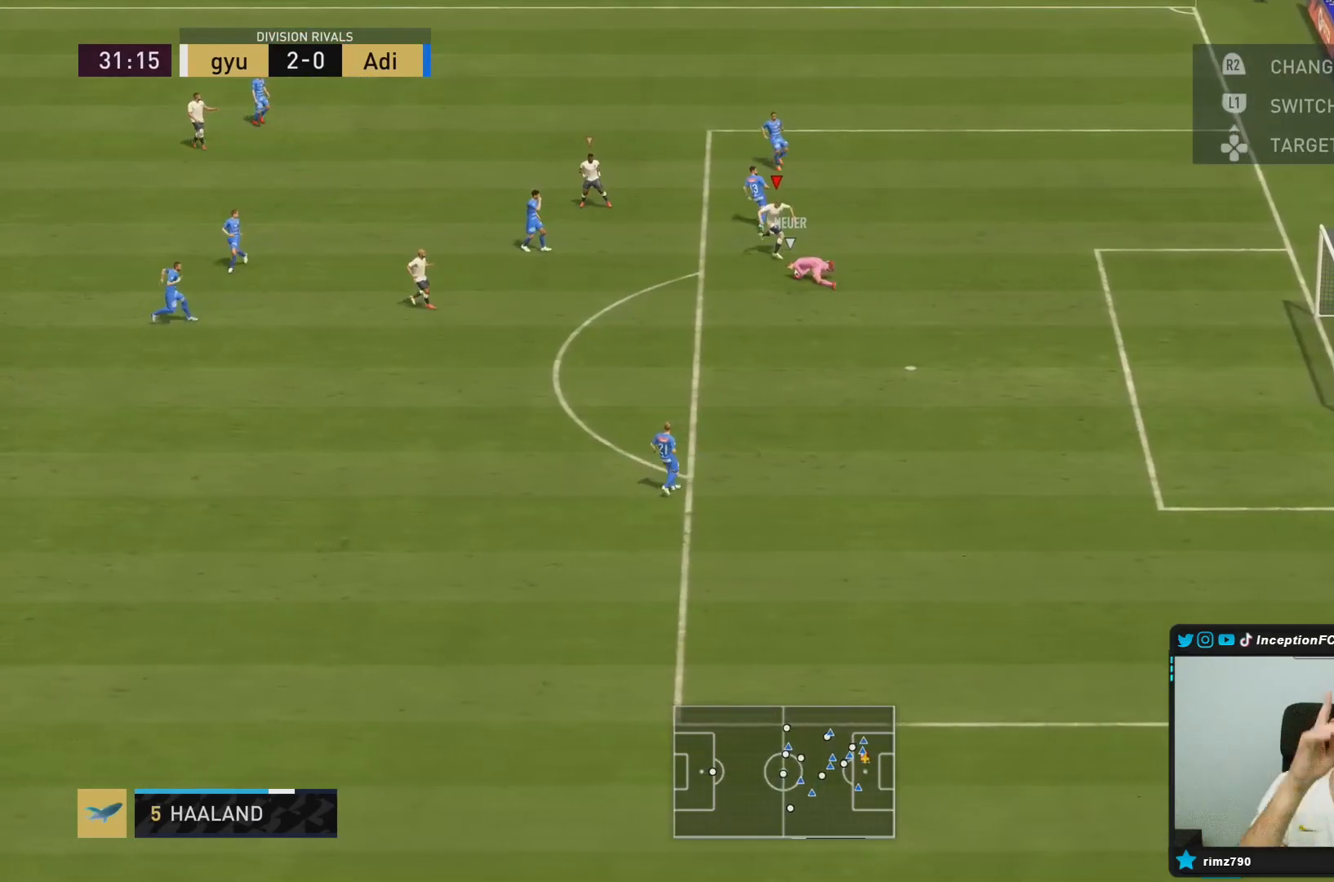
{"dt_ms": 500, "buttons": [], "left_stick": "down-left", "right_stick": "center", "button_events": []}
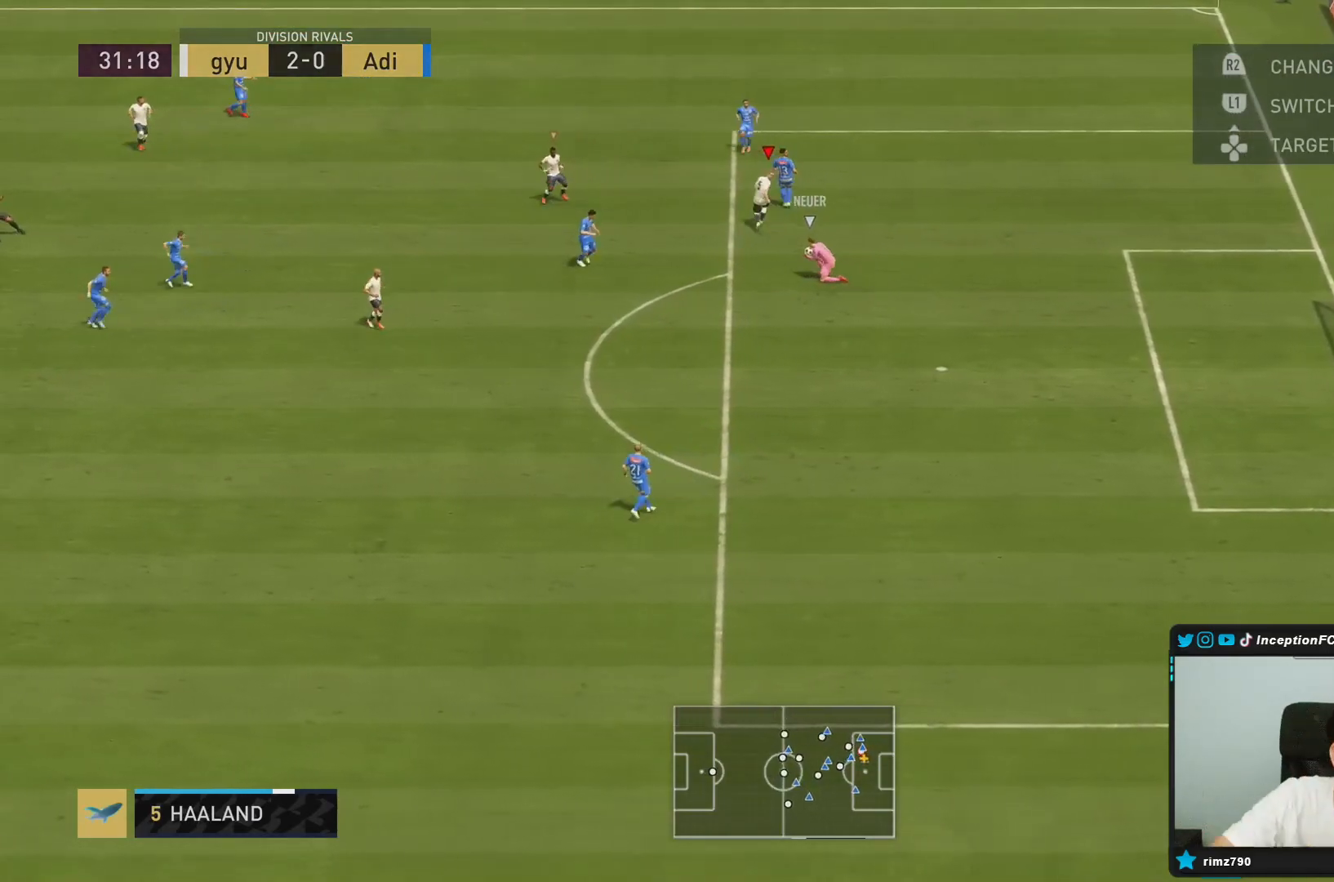
{"dt_ms": 500, "buttons": [], "left_stick": "center", "right_stick": "center", "button_events": []}
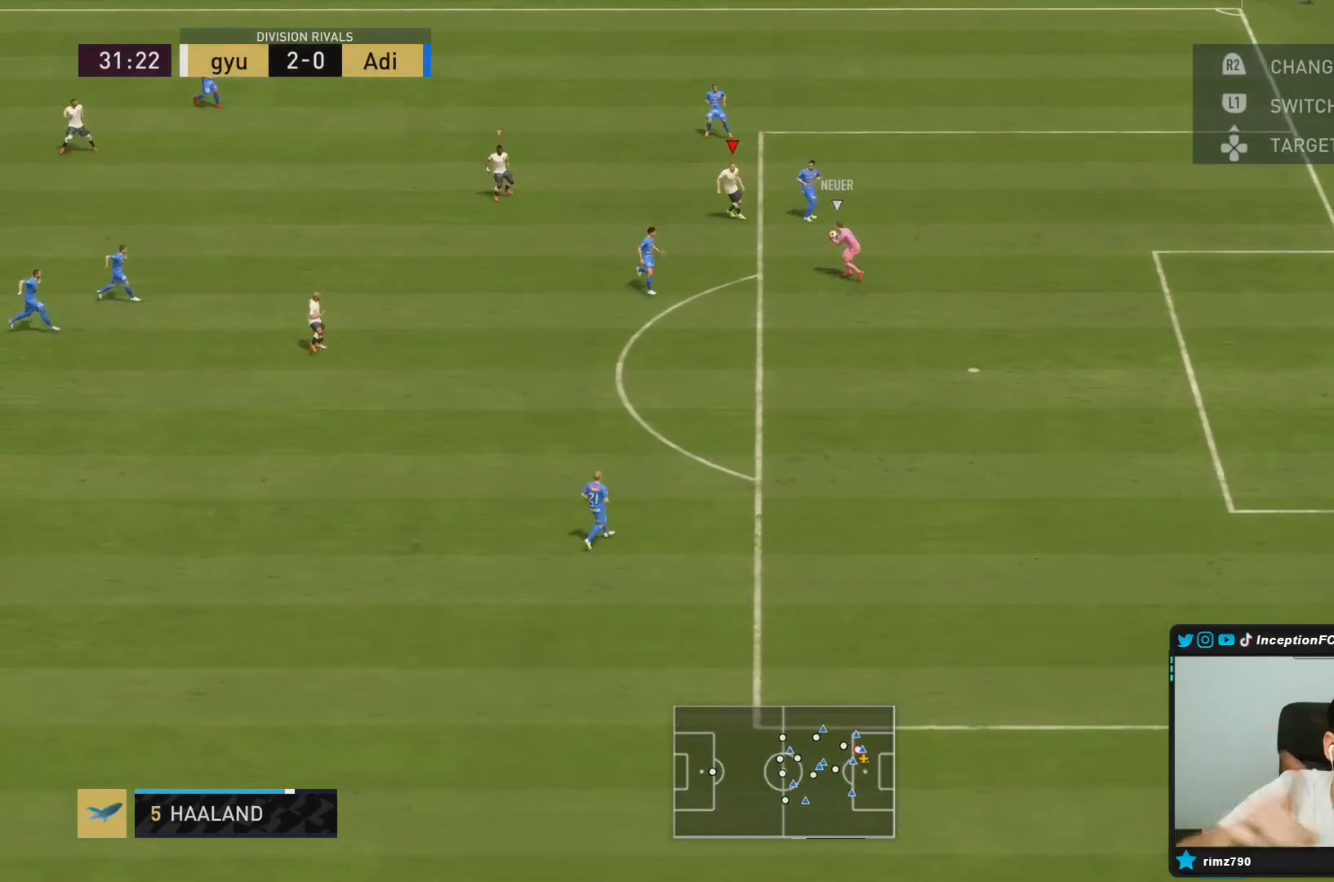
{"dt_ms": 500, "buttons": [], "left_stick": "down-left", "right_stick": "center"}
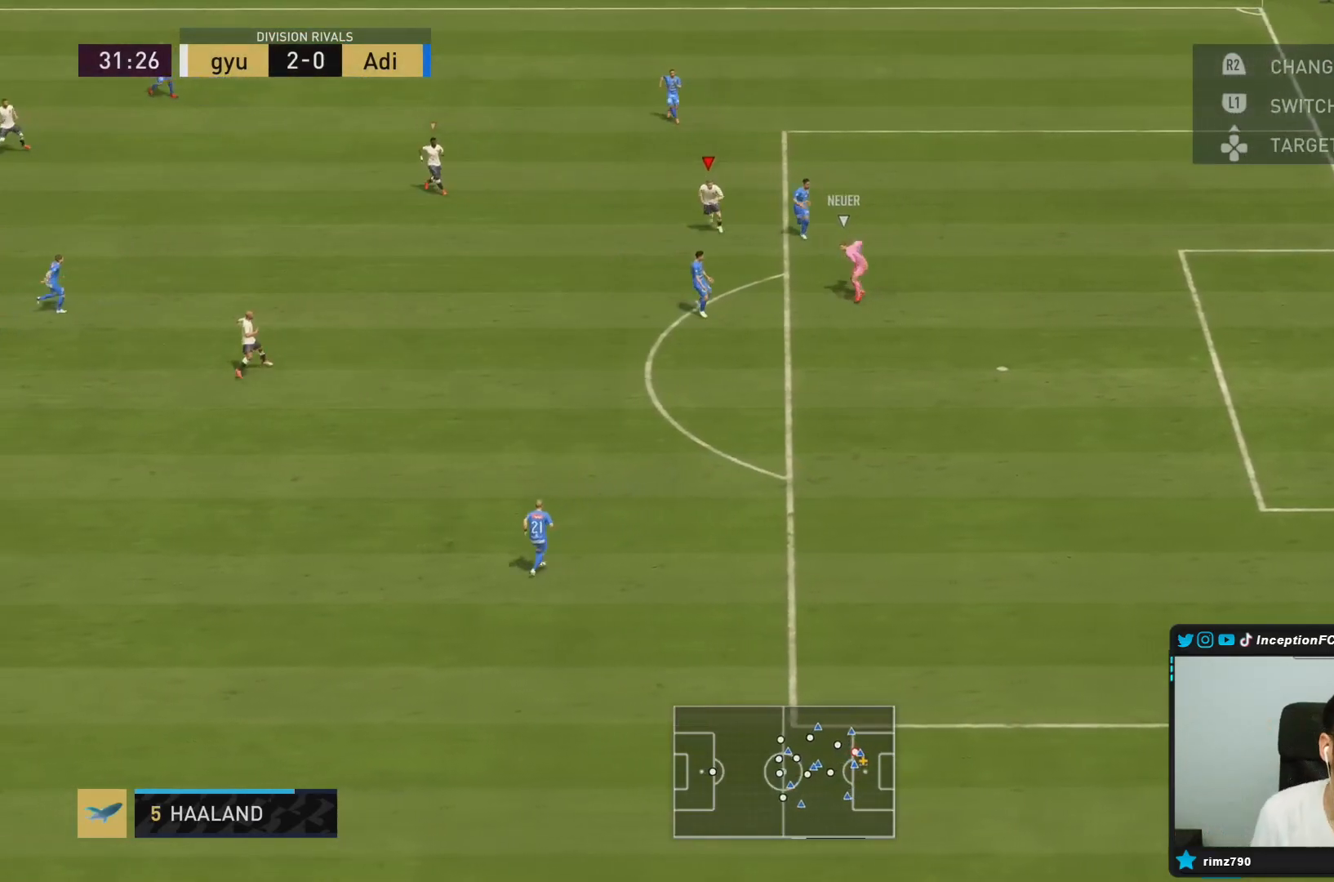
{"dt_ms": 500, "buttons": [], "left_stick": "down", "right_stick": "center", "button_events": [[67, "L1", "down"], [167, "L1", "up"]]}
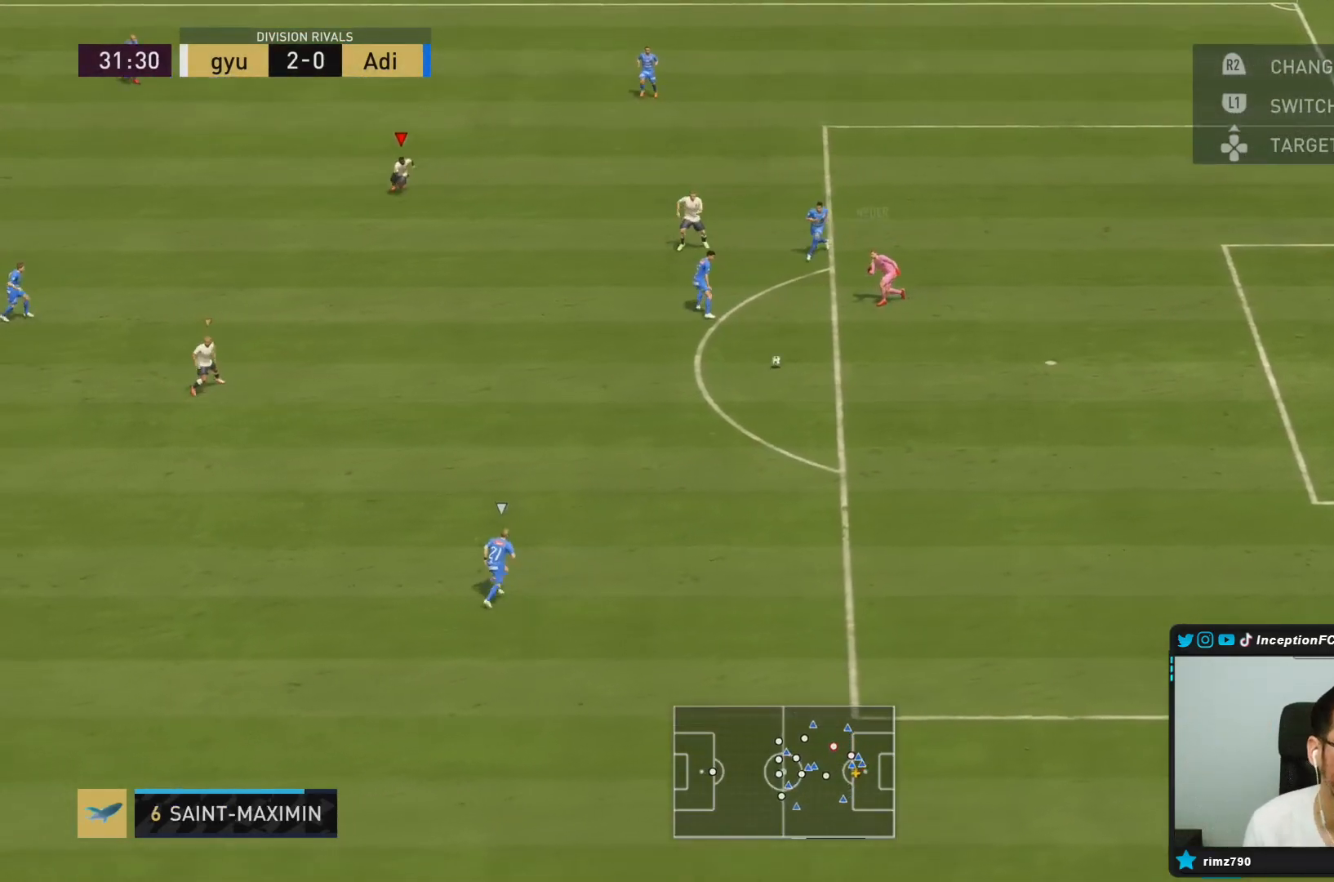
{"dt_ms": 500, "buttons": ["R1"], "left_stick": "down", "right_stick": "center", "button_events": [[300, "R1", "down"]]}
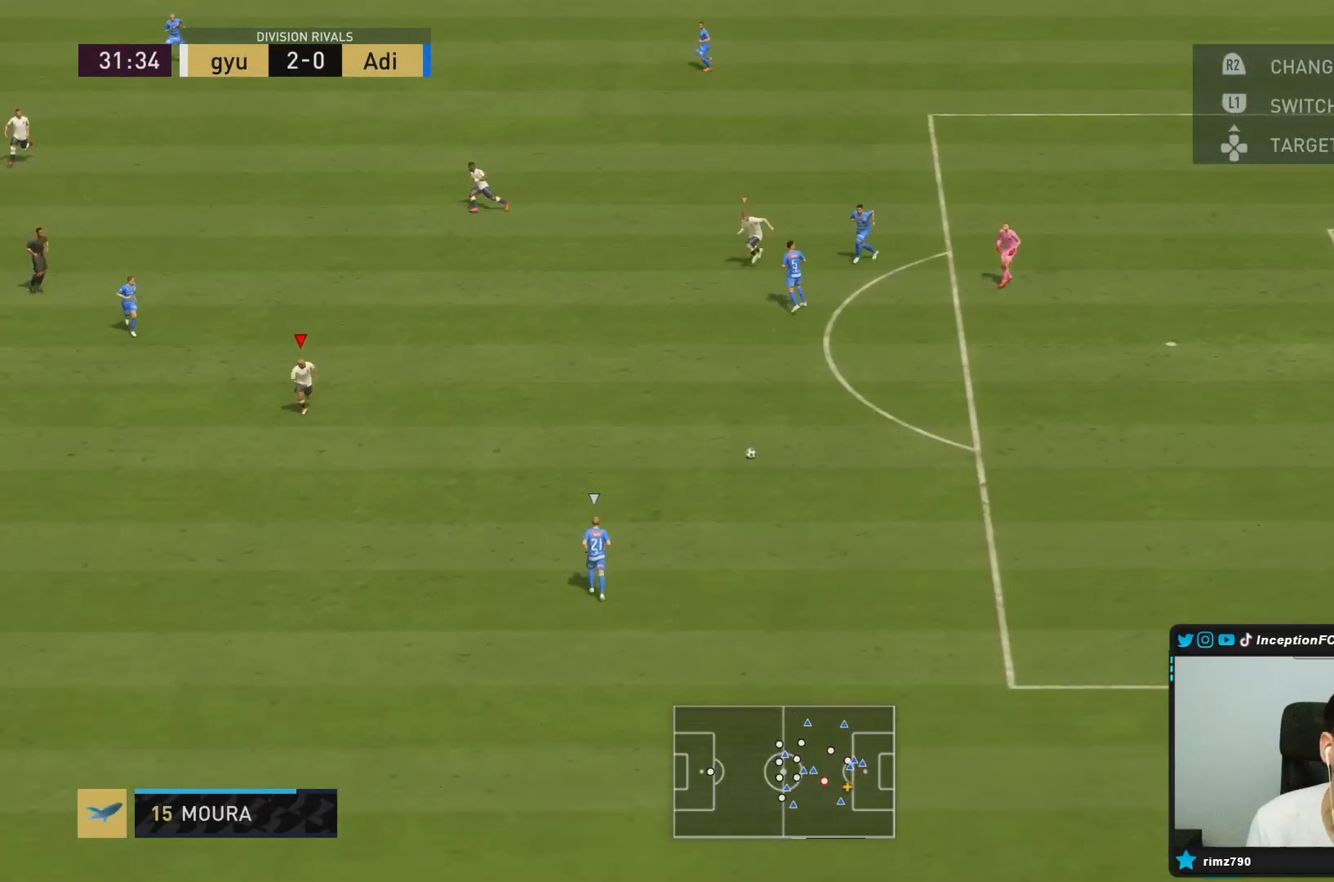
{"dt_ms": 500, "buttons": ["R1"], "left_stick": "down", "right_stick": "center", "button_events": []}
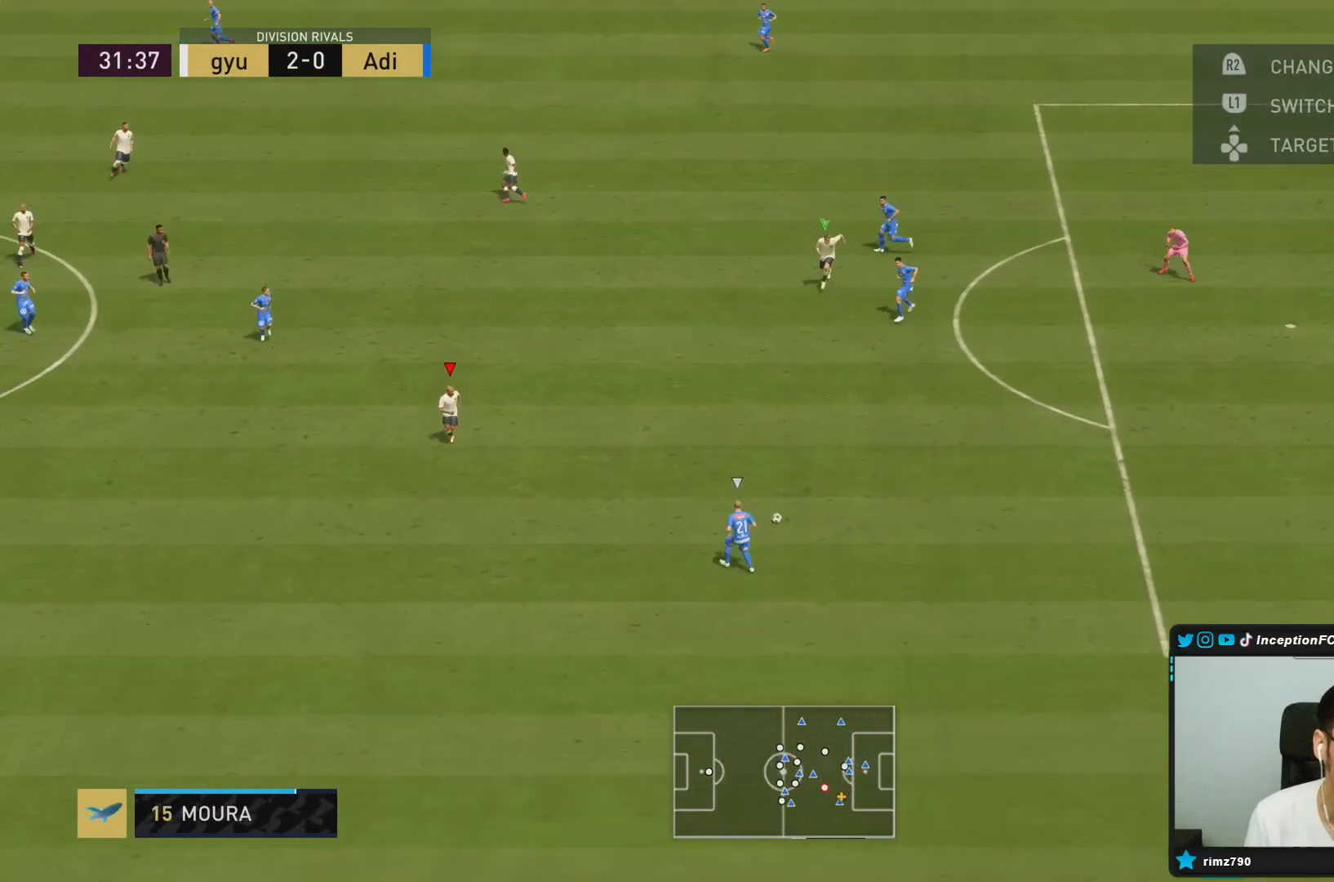
{"dt_ms": 500, "buttons": ["L2"], "left_stick": "down", "right_stick": "center", "button_events": [[183, "R1", "up"], [467, "L2", "down"]]}
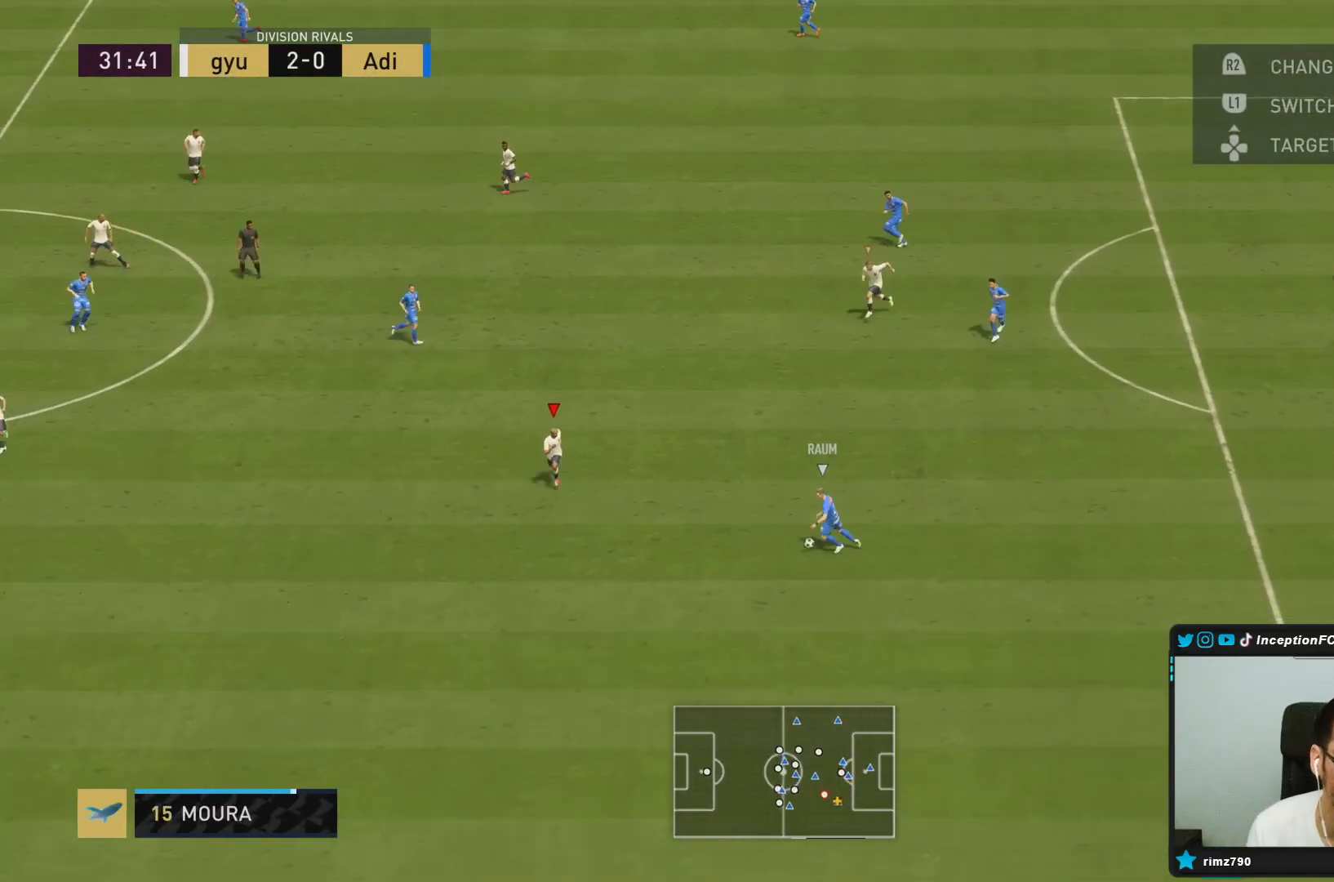
{"dt_ms": 1000, "buttons": ["L2", "R1"], "left_stick": "up-left", "right_stick": "center"}
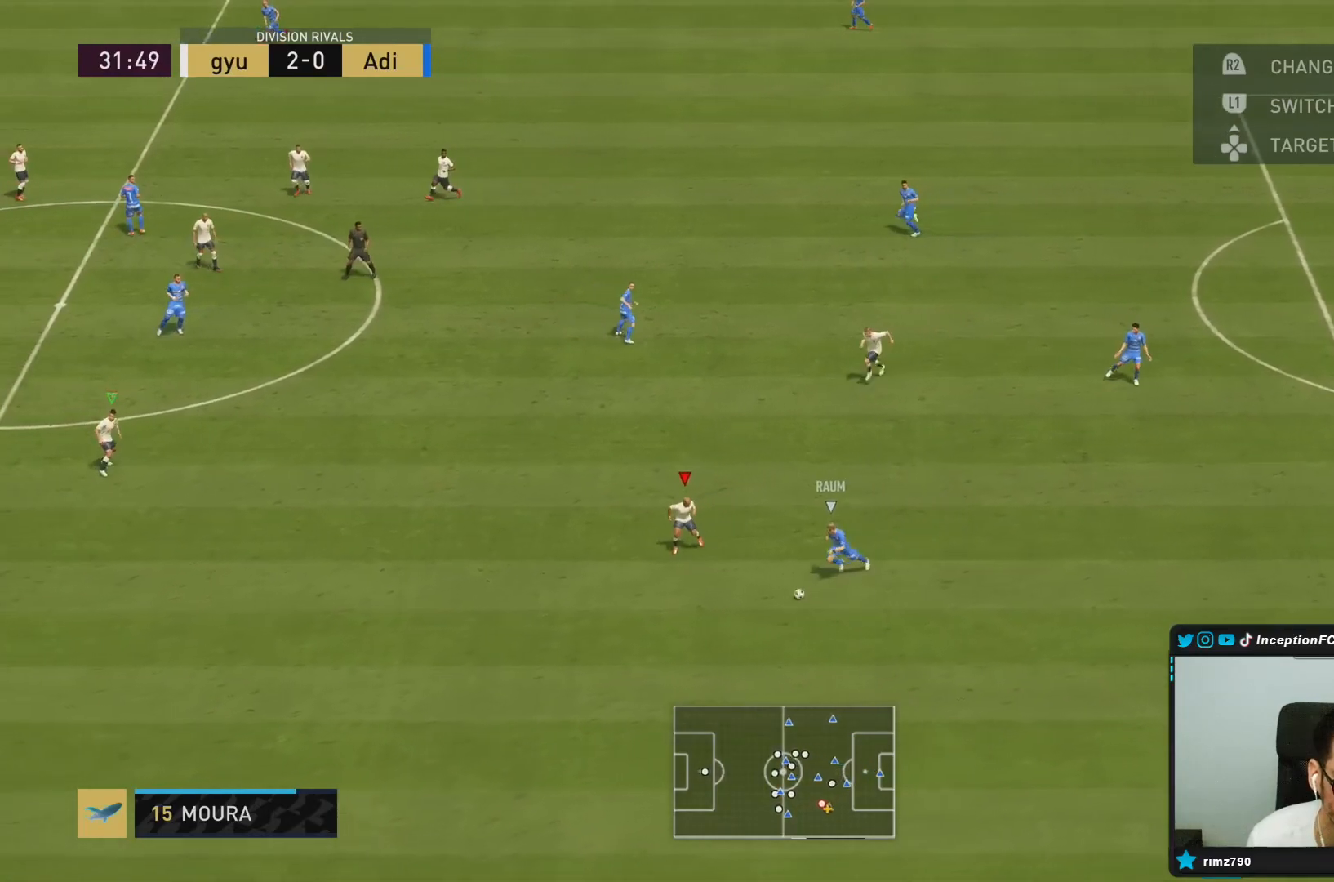
{"dt_ms": 500, "buttons": ["L2", "R1"], "left_stick": "down-left", "right_stick": "center", "button_events": [[50, "R1", "up"], [150, "R1", "down"], [250, "R1", "up"], [317, "R1", "down"], [417, "R1", "up"], [450, "R1", "down"]]}
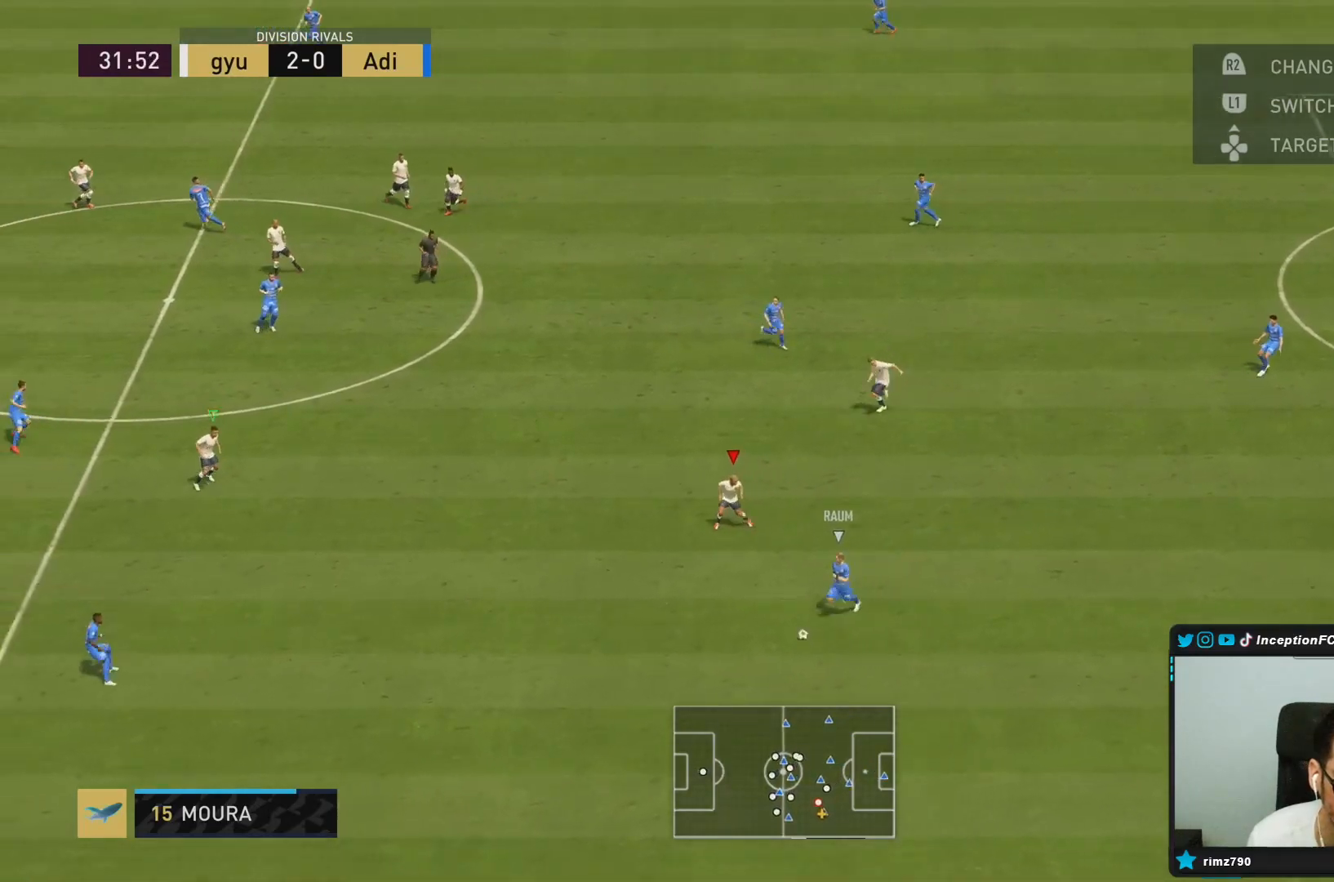
{"dt_ms": 500, "buttons": [], "left_stick": "center", "right_stick": "center", "button_events": [[83, "R1", "up"], [167, "L2", "up"], [217, "R1", "down"], [333, "R1", "up"]]}